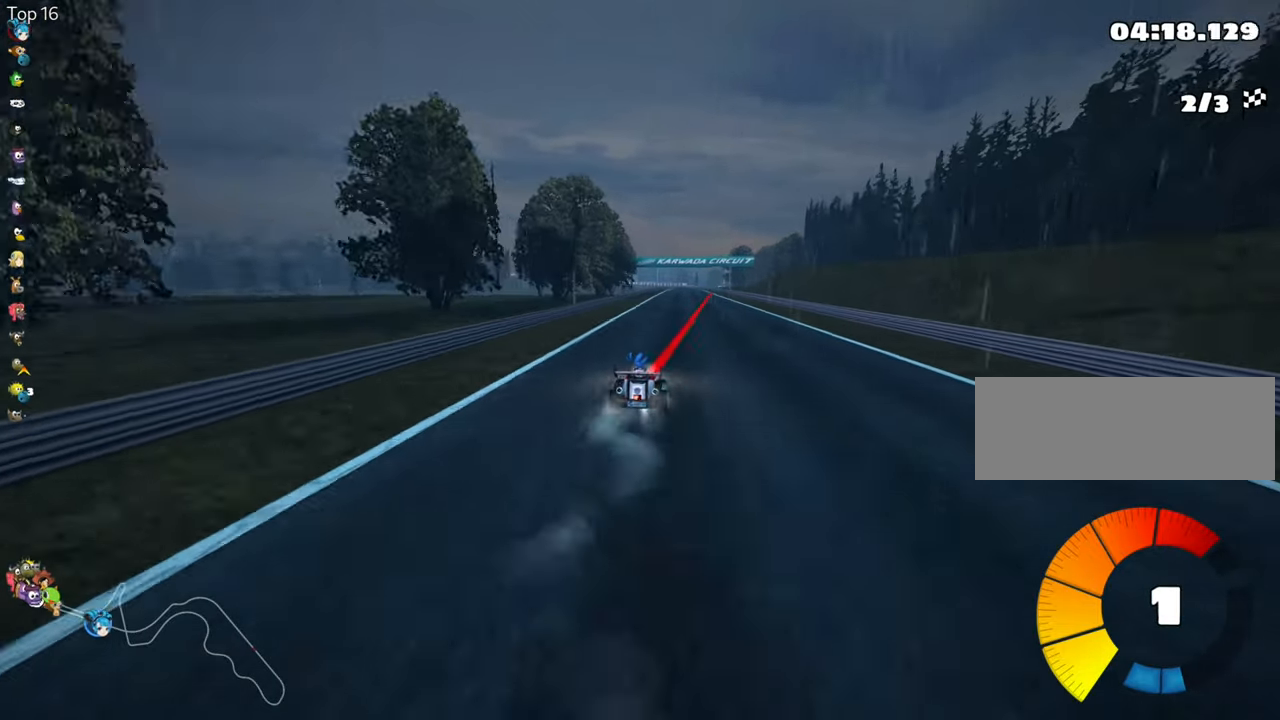
Gameplay with keyboard; each line is a JSON object with the keys held at the frame after it. "events" lists presses ("down") and releases ("up") of "down", "fire", "flag", "left", "look", "nitro", "right", "skid" and "up" between this image and that frame as [ms after this image, input, new state], when the widget could be followed in between. No other keys are recorded. Mouse input is not recorded. Key names are as the overlay labels them; some are game actions (e.g. jump) rather than physical keys.
{"keys": ["right", "skid", "up"], "events": [[117, "right", "up"], [167, "left", "down"], [183, "skid", "down"], [267, "right", "down"], [283, "left", "up"]]}
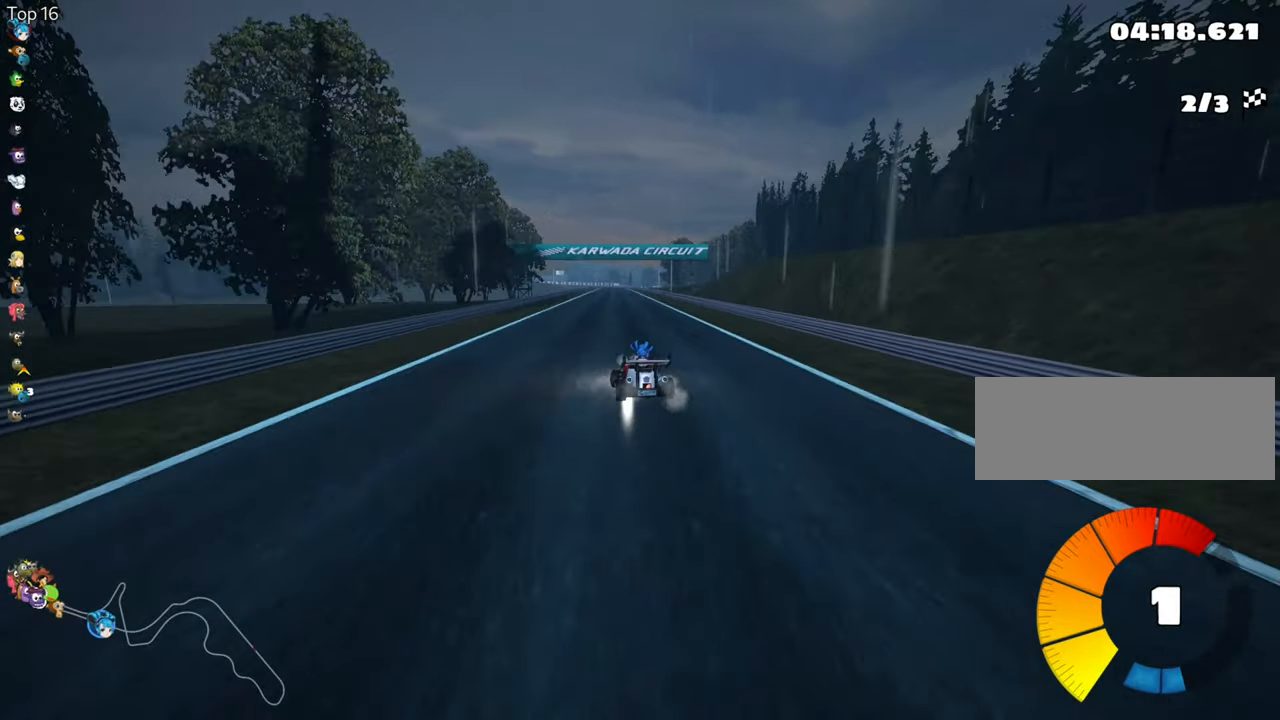
{"keys": ["right", "skid", "up"], "events": []}
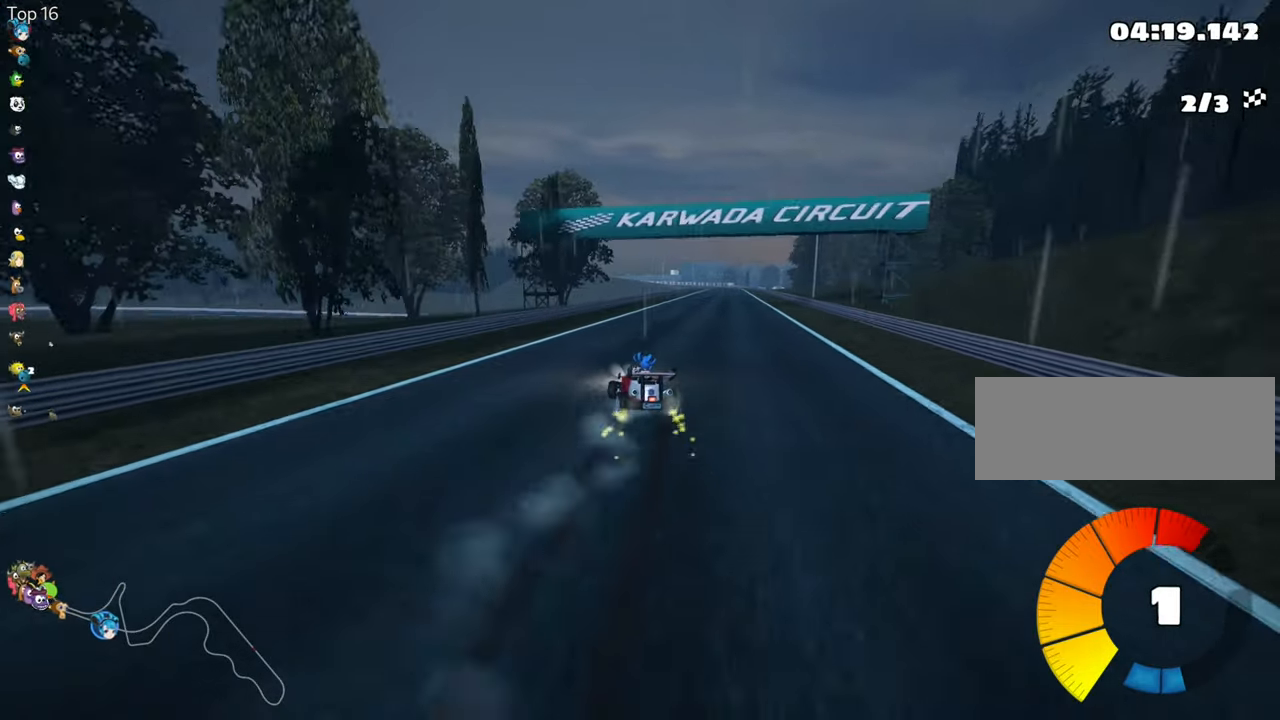
{"keys": ["up"], "events": [[150, "skid", "up"], [233, "nitro", "down"], [467, "nitro", "up"], [483, "right", "up"]]}
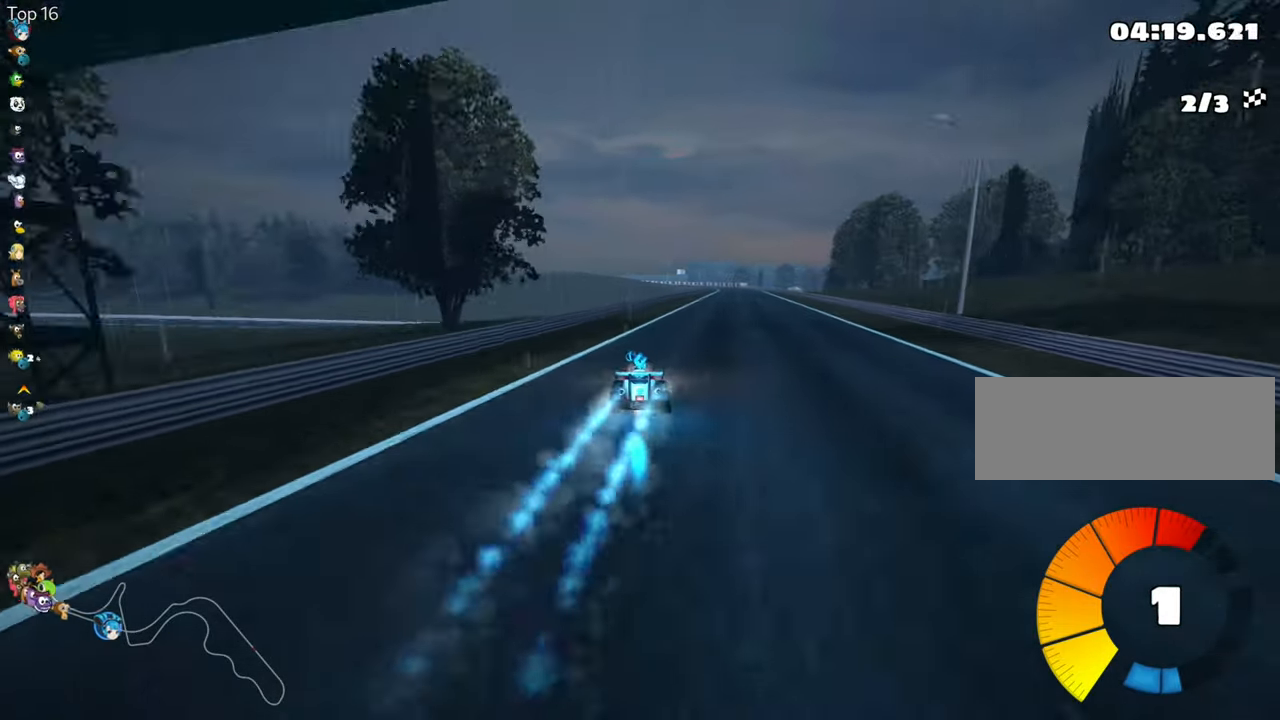
{"keys": ["right", "up"], "events": [[367, "right", "down"]]}
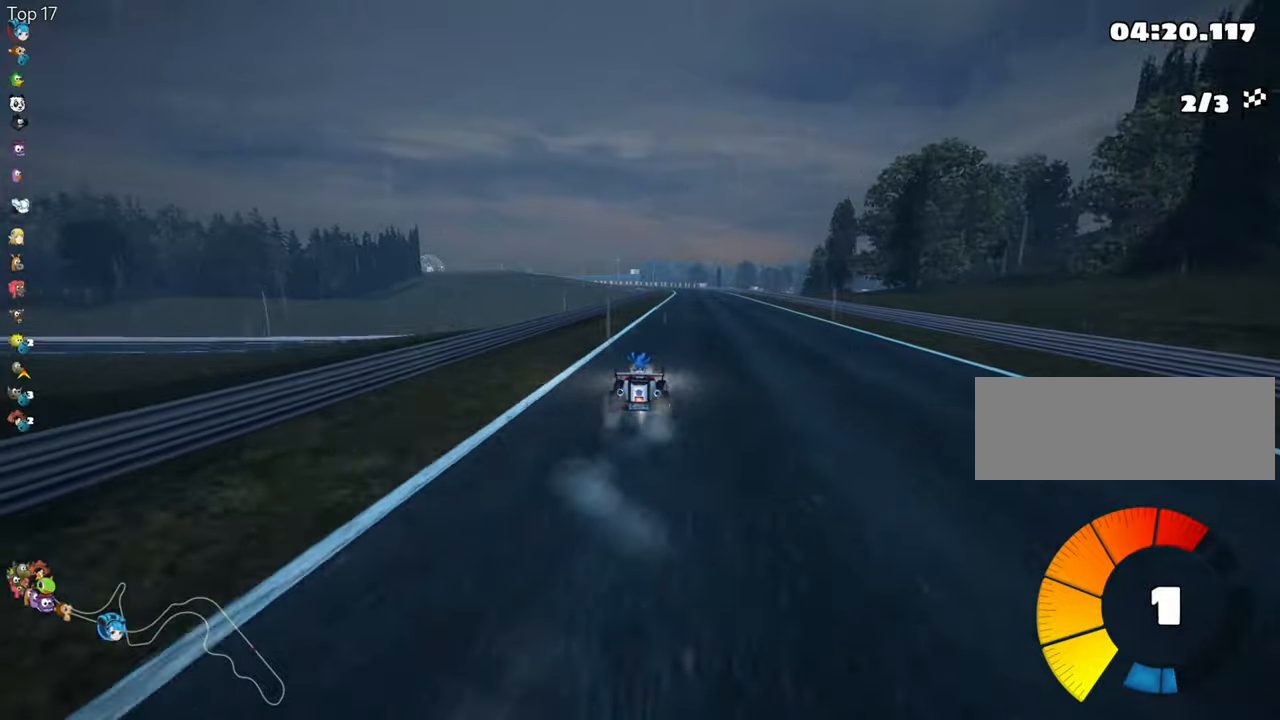
{"keys": ["right", "skid", "up"], "events": [[217, "right", "up"], [284, "skid", "down"], [300, "left", "down"], [384, "right", "down"], [400, "left", "up"]]}
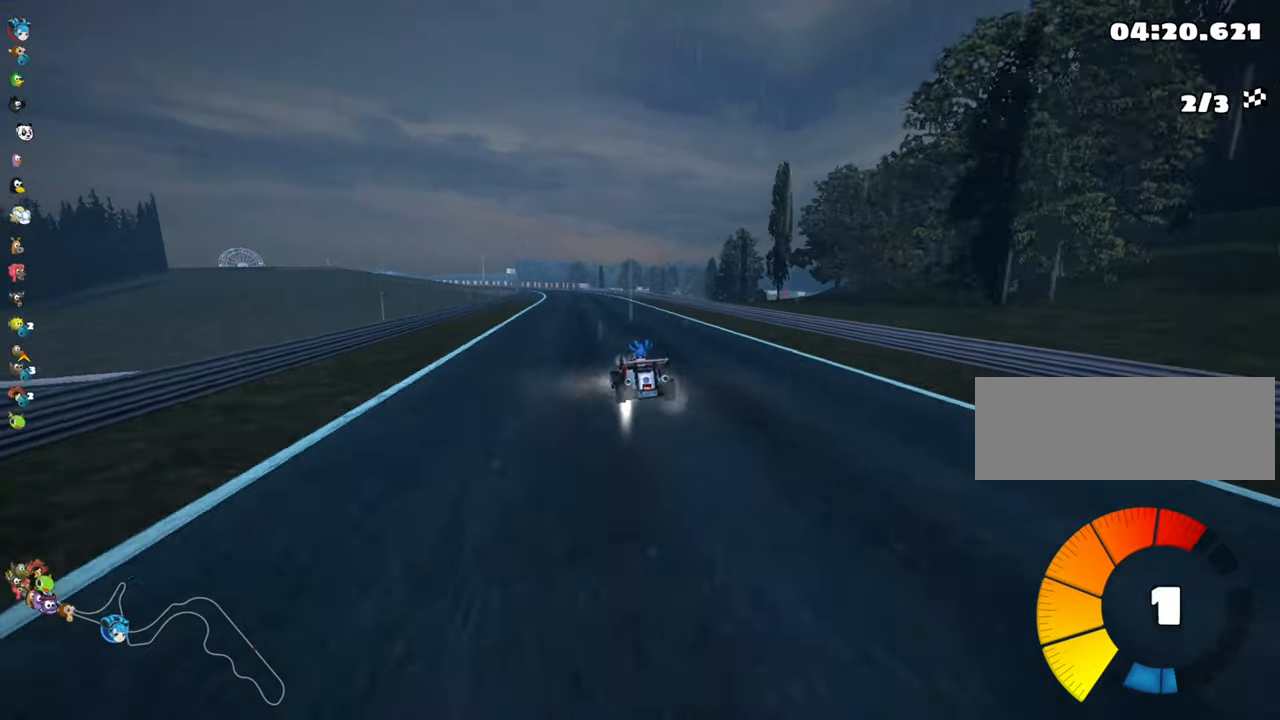
{"keys": ["right", "skid", "up"], "events": []}
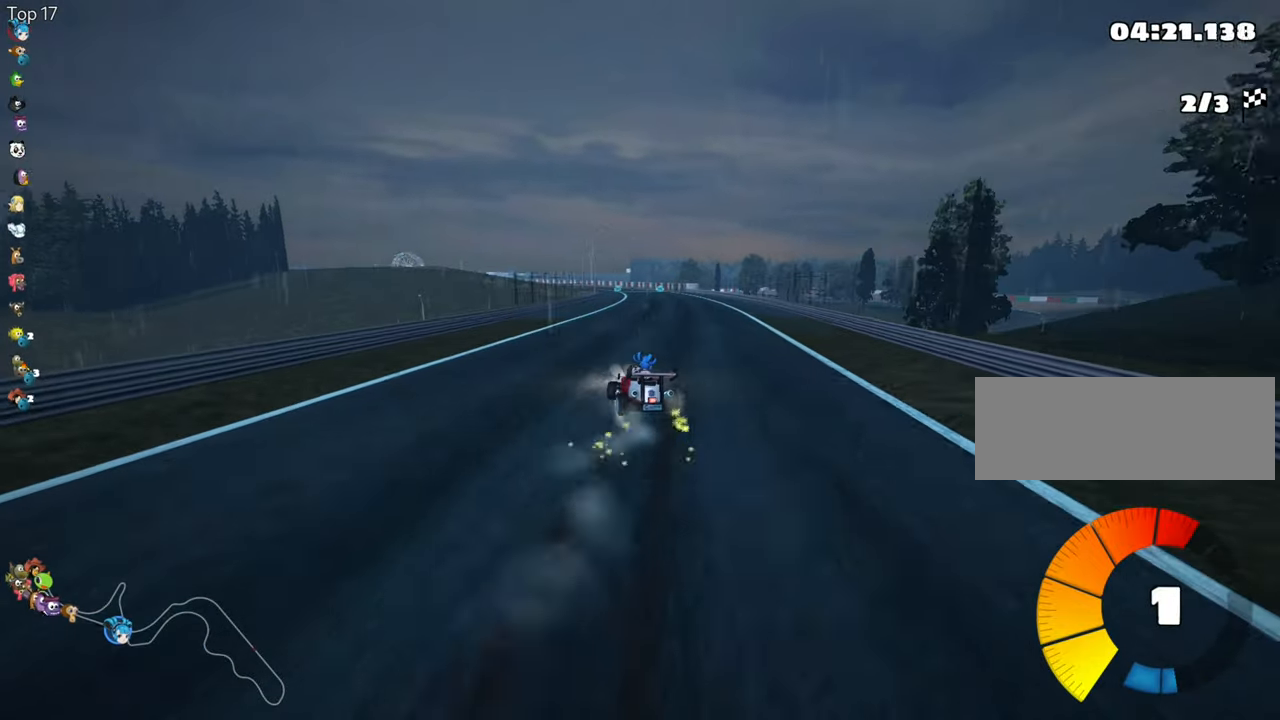
{"keys": ["nitro", "right", "up"], "events": [[434, "skid", "up"], [484, "nitro", "down"]]}
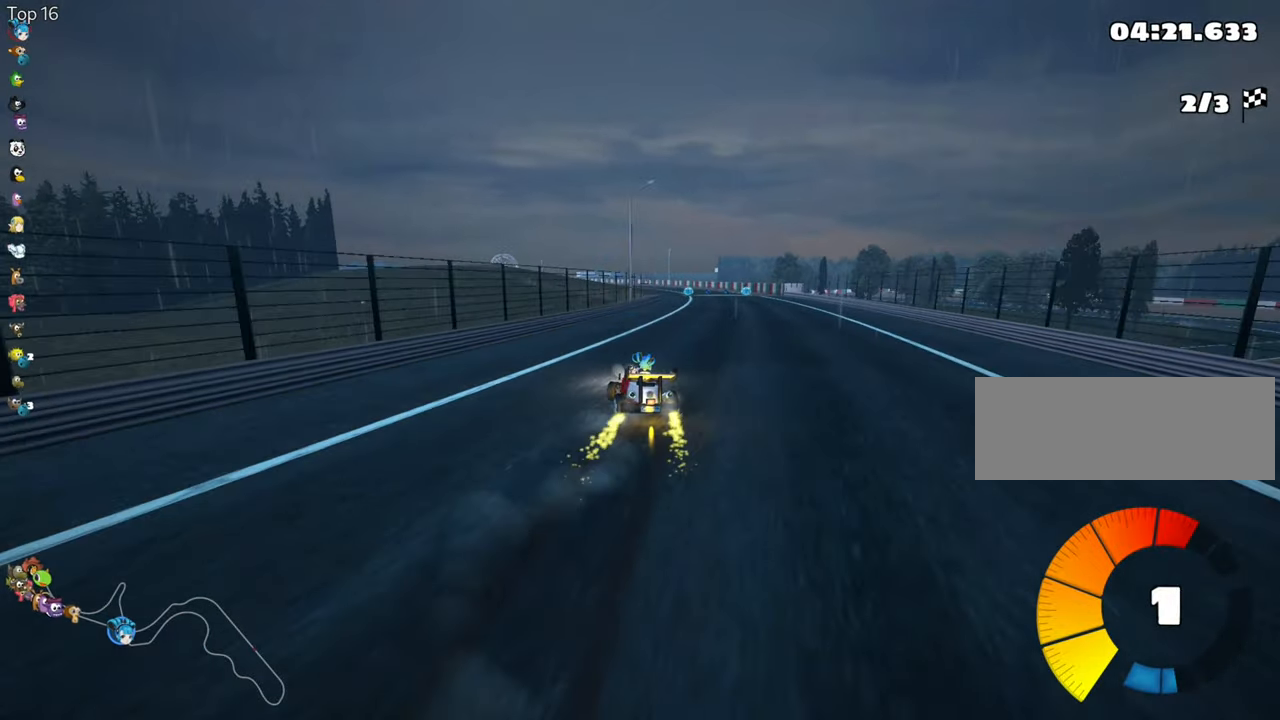
{"keys": ["up"], "events": [[150, "right", "up"], [200, "nitro", "up"]]}
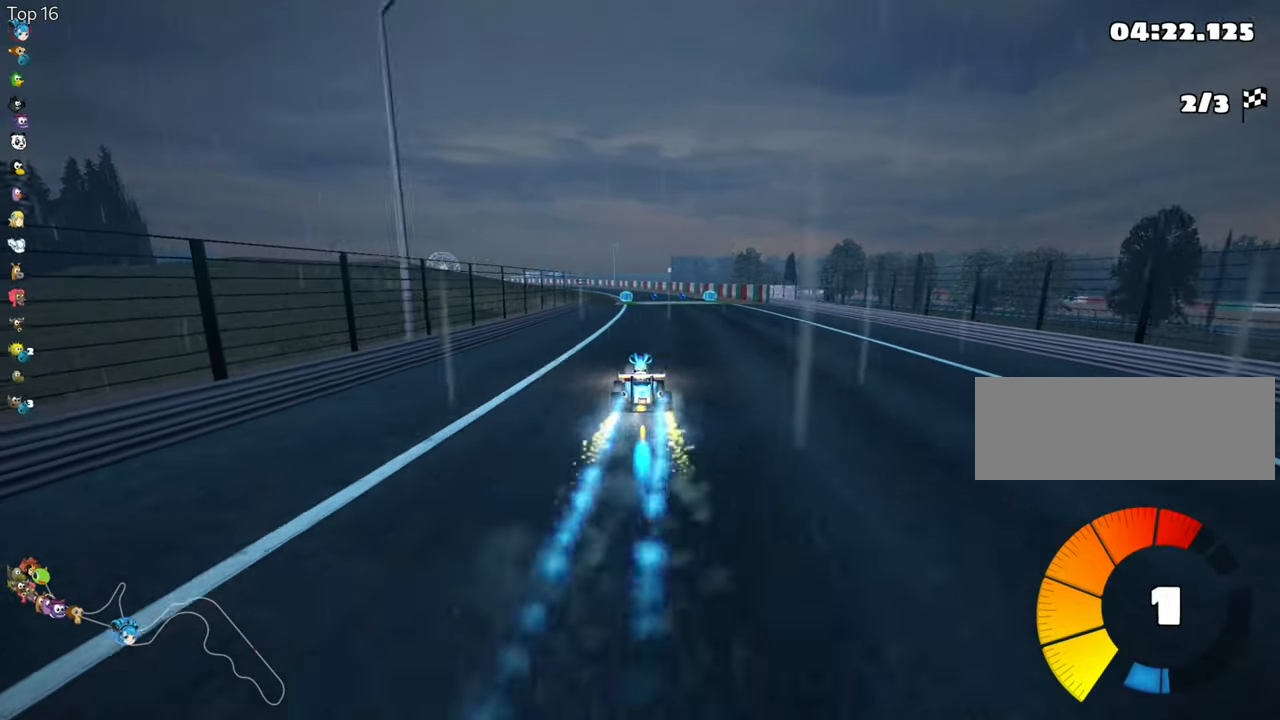
{"keys": ["right", "up"], "events": [[334, "right", "down"]]}
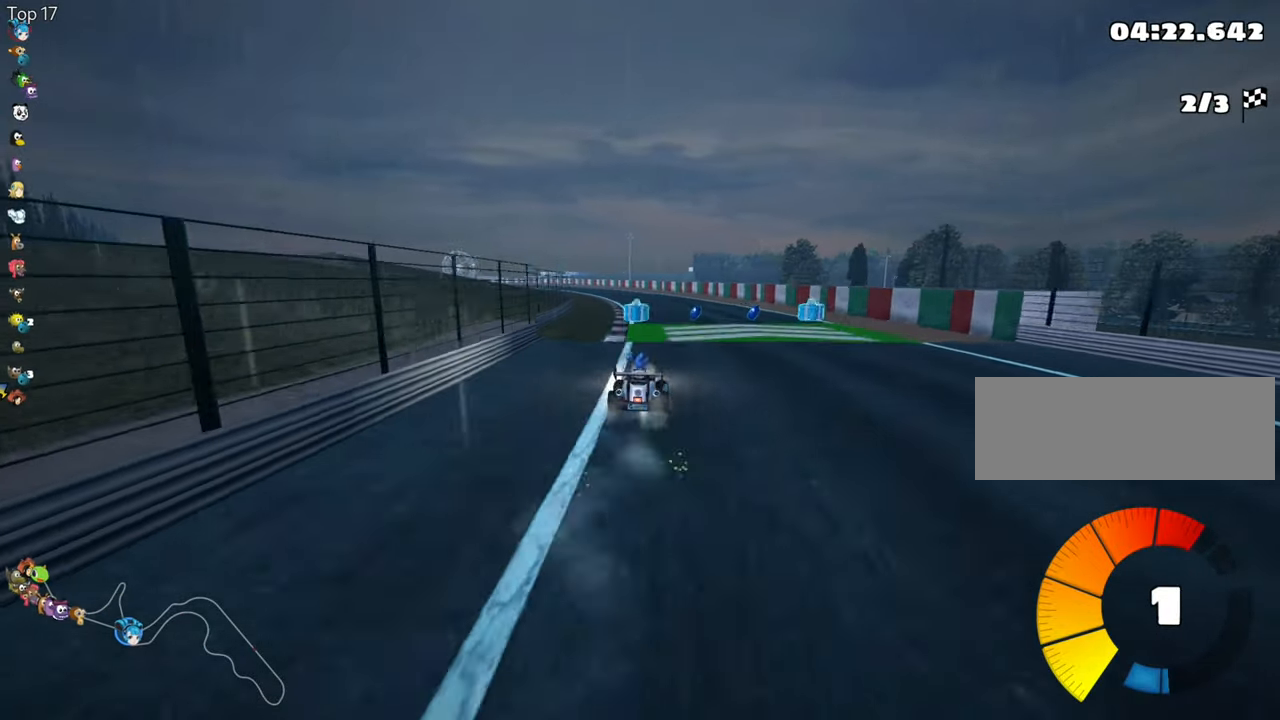
{"keys": ["skid", "up"], "events": [[100, "right", "up"], [150, "skid", "down"], [167, "left", "down"], [317, "left", "up"]]}
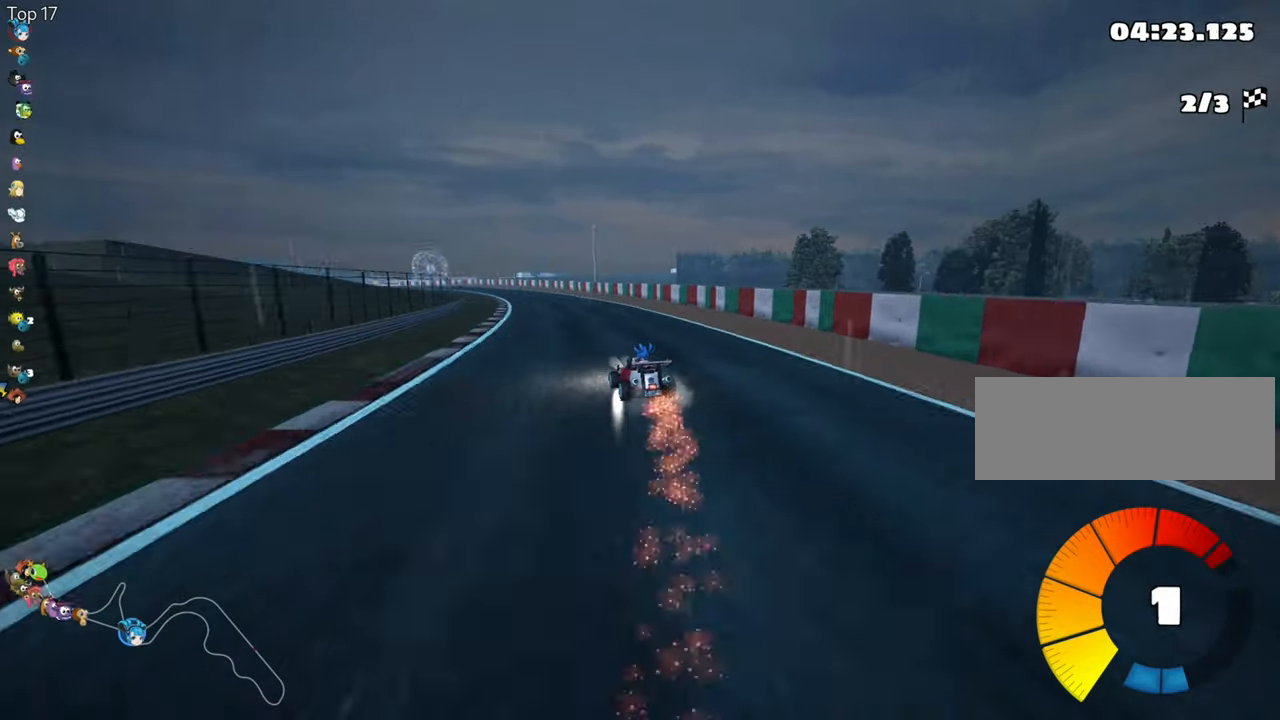
{"keys": ["right", "skid", "up"], "events": [[184, "right", "down"]]}
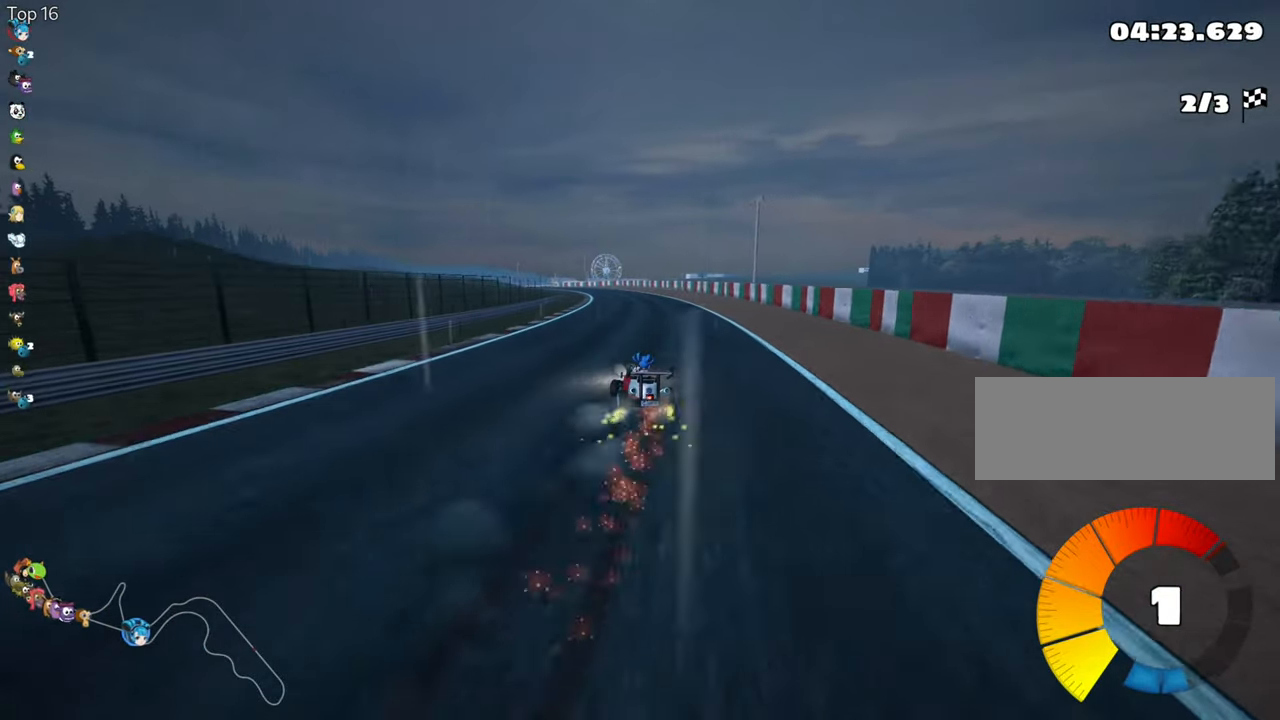
{"keys": ["right", "skid", "up"], "events": [[67, "left", "down"], [167, "left", "up"]]}
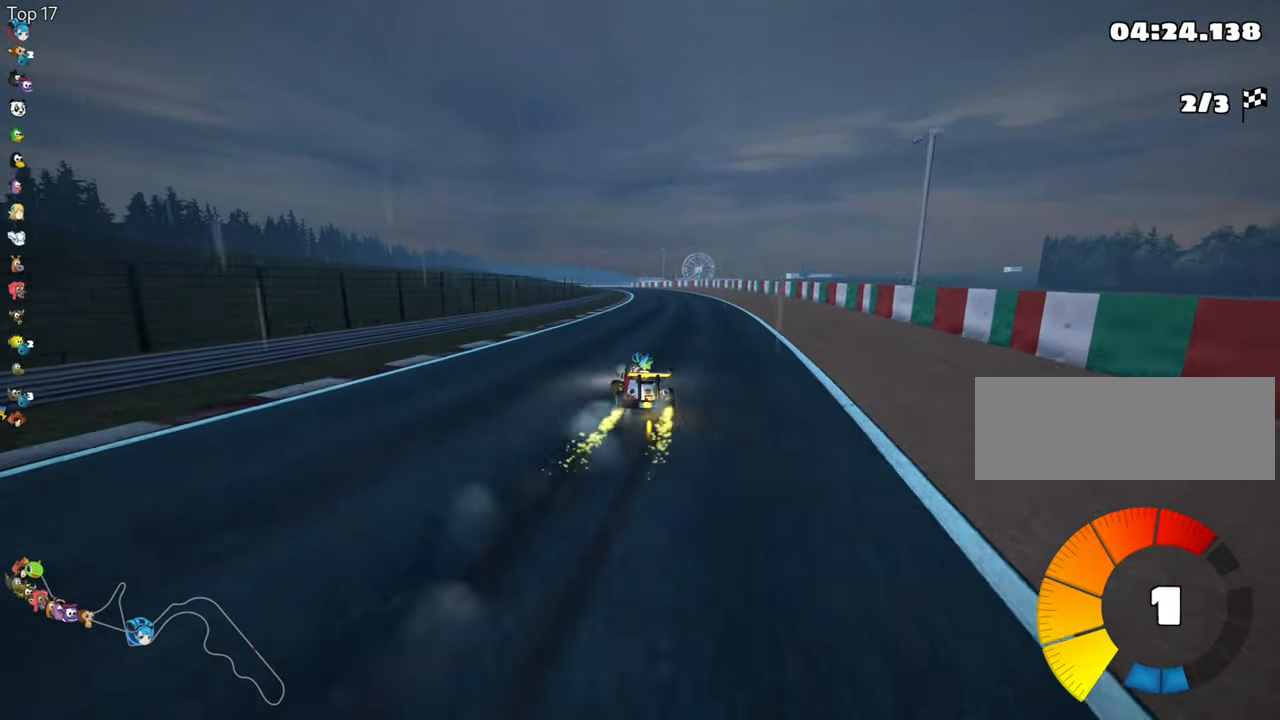
{"keys": ["right", "skid", "up"], "events": []}
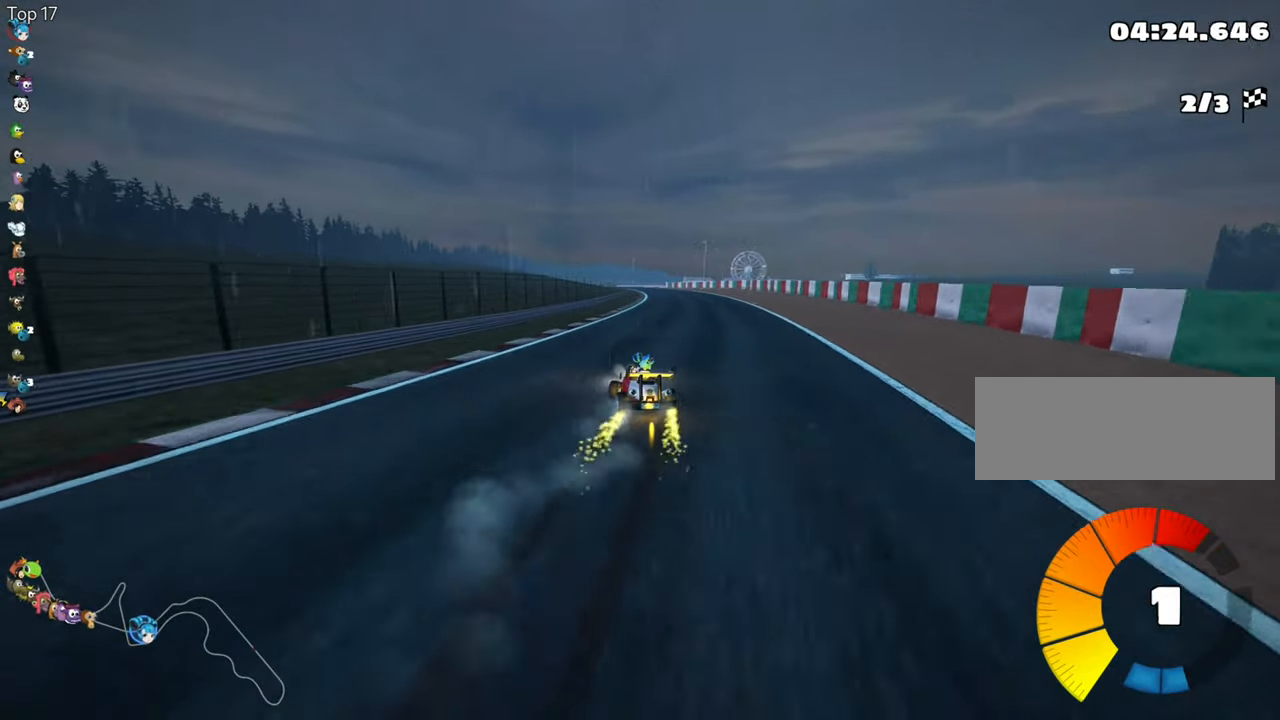
{"keys": ["right", "skid", "up"], "events": []}
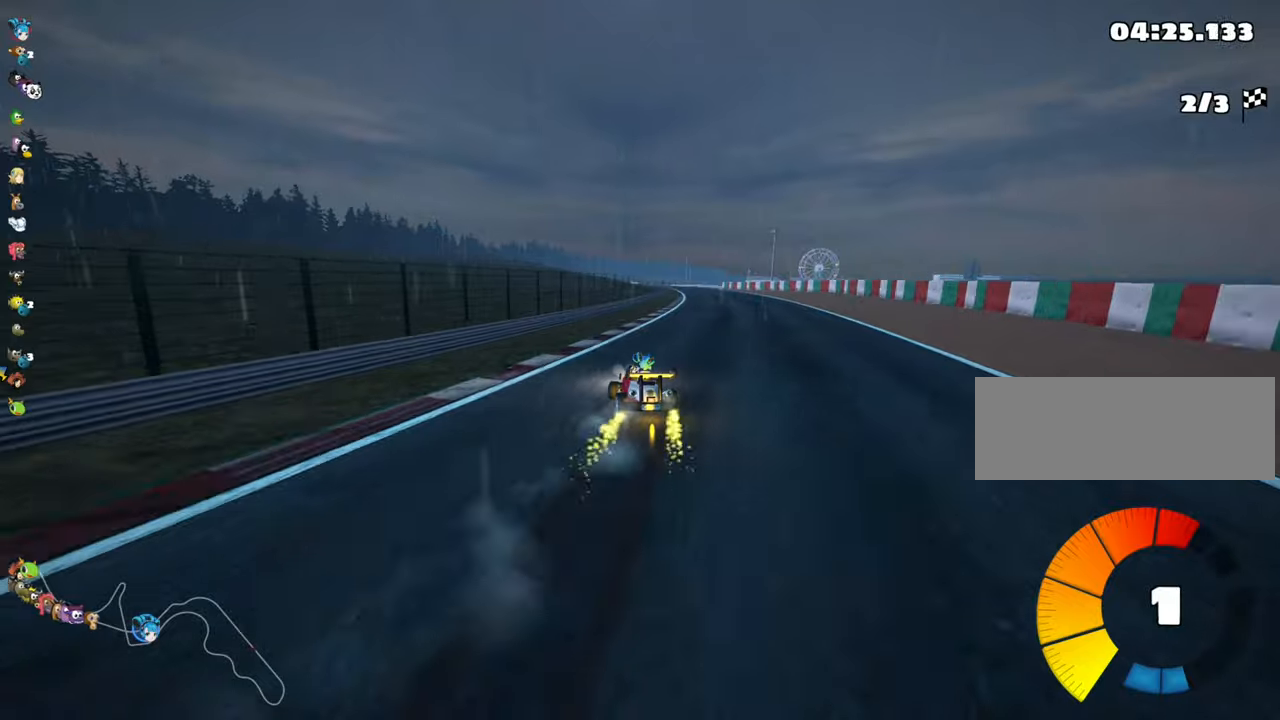
{"keys": ["up"], "events": [[166, "skid", "up"], [250, "nitro", "down"], [466, "nitro", "up"], [466, "right", "up"]]}
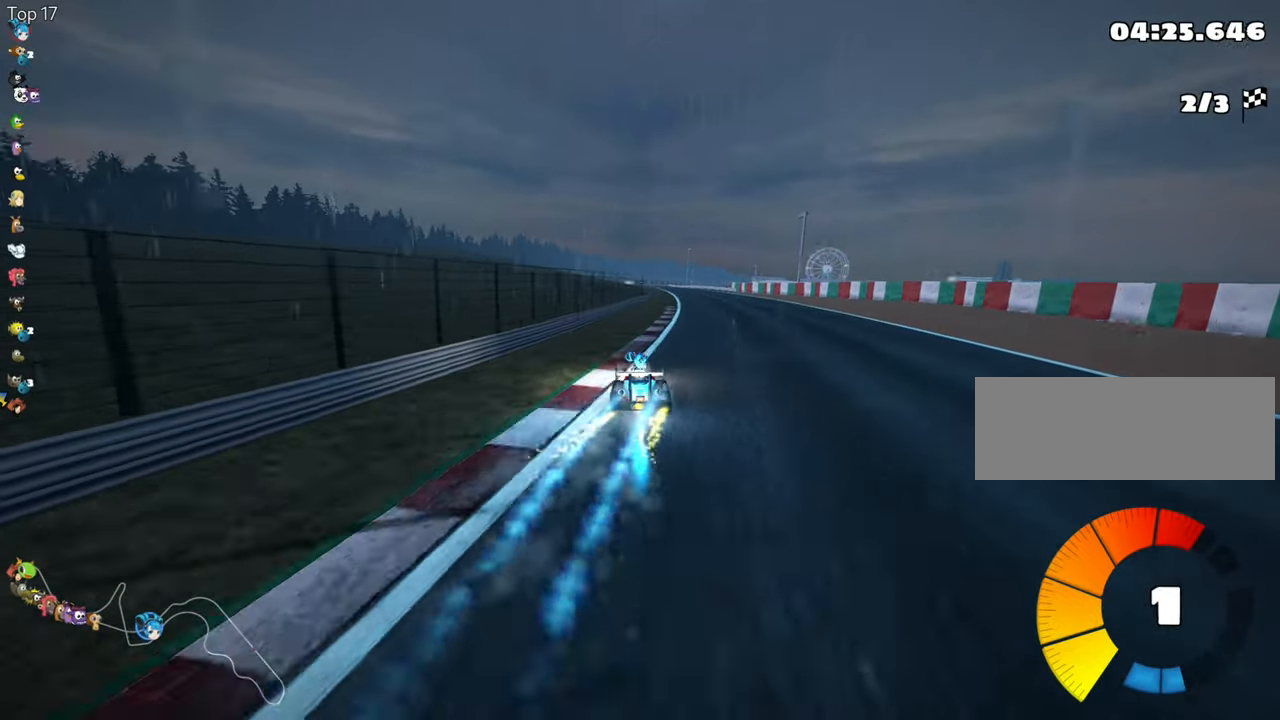
{"keys": ["right", "up"], "events": [[383, "right", "down"]]}
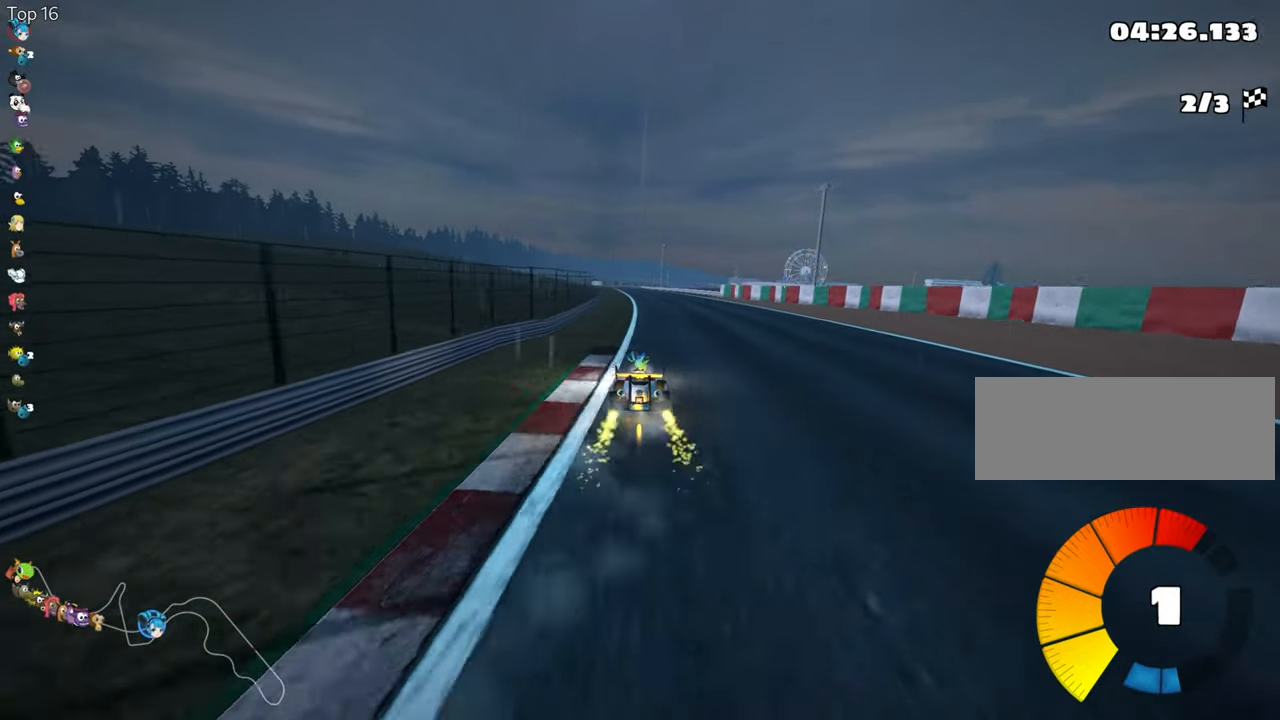
{"keys": ["right", "skid", "up"], "events": [[83, "right", "up"], [133, "skid", "down"], [150, "left", "down"], [283, "right", "down"], [300, "left", "up"]]}
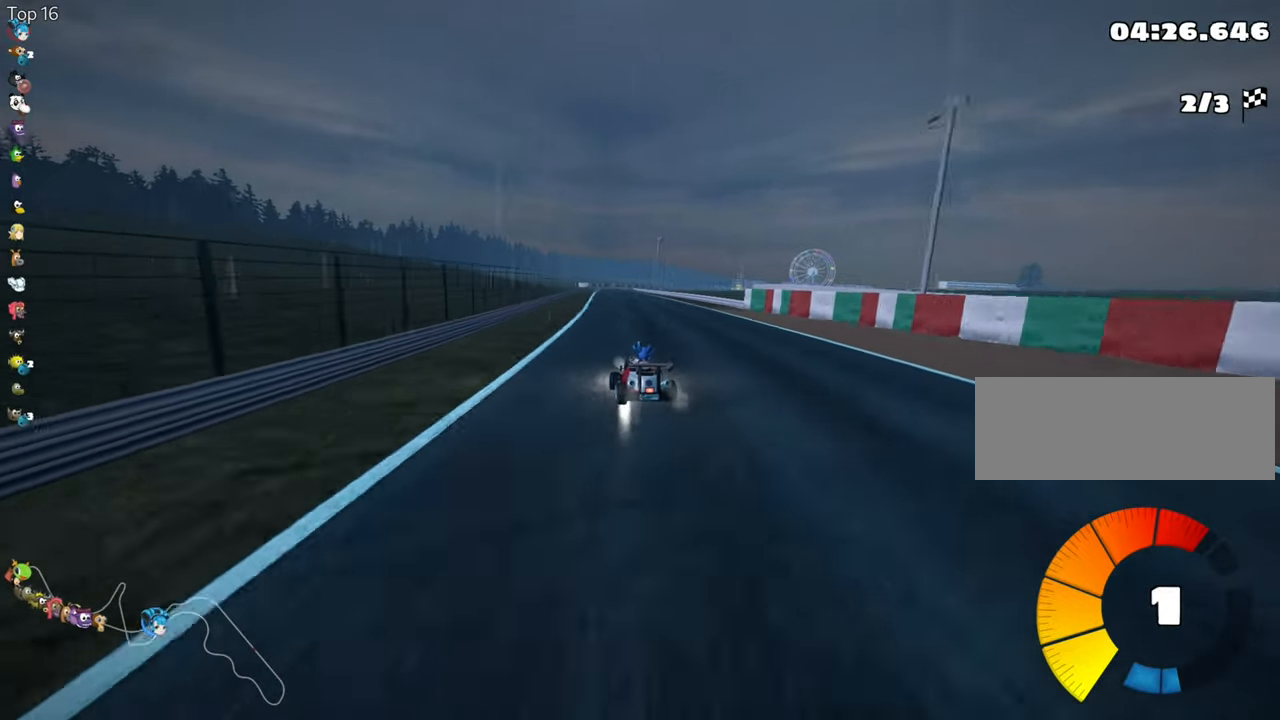
{"keys": ["right", "skid", "up"], "events": []}
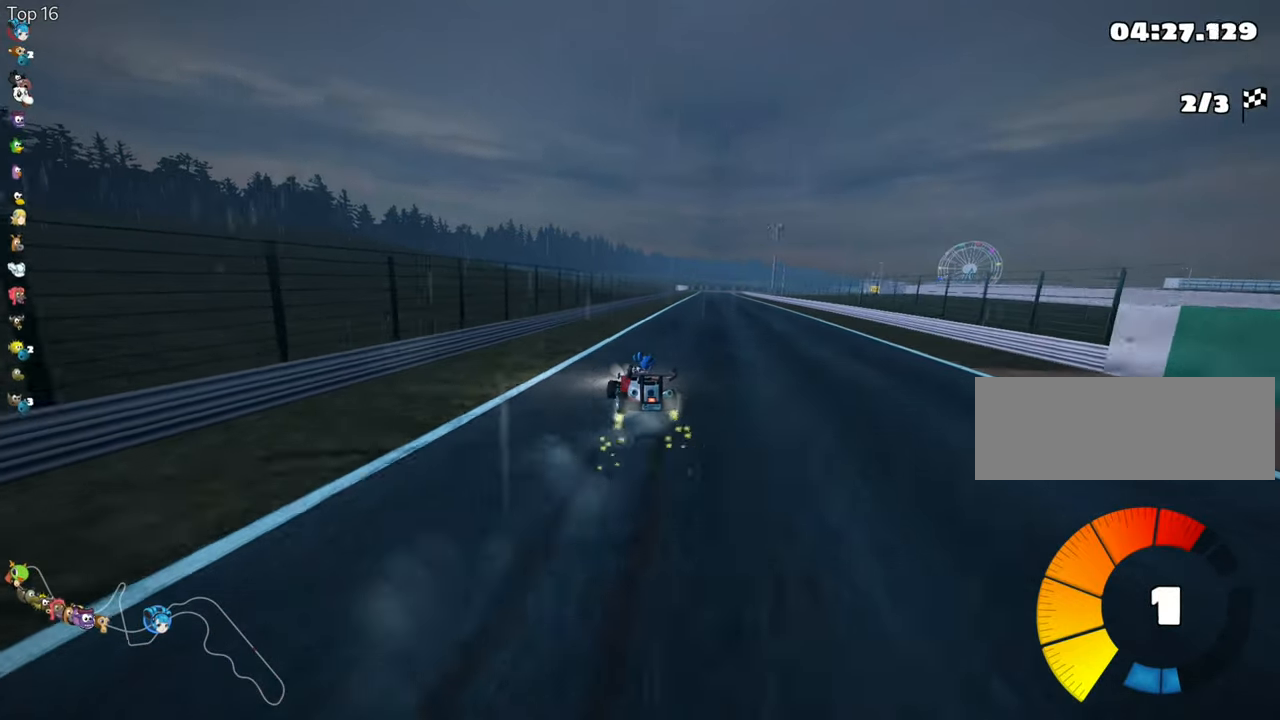
{"keys": ["up"], "events": [[66, "skid", "up"], [116, "nitro", "down"], [466, "right", "up"], [500, "nitro", "up"]]}
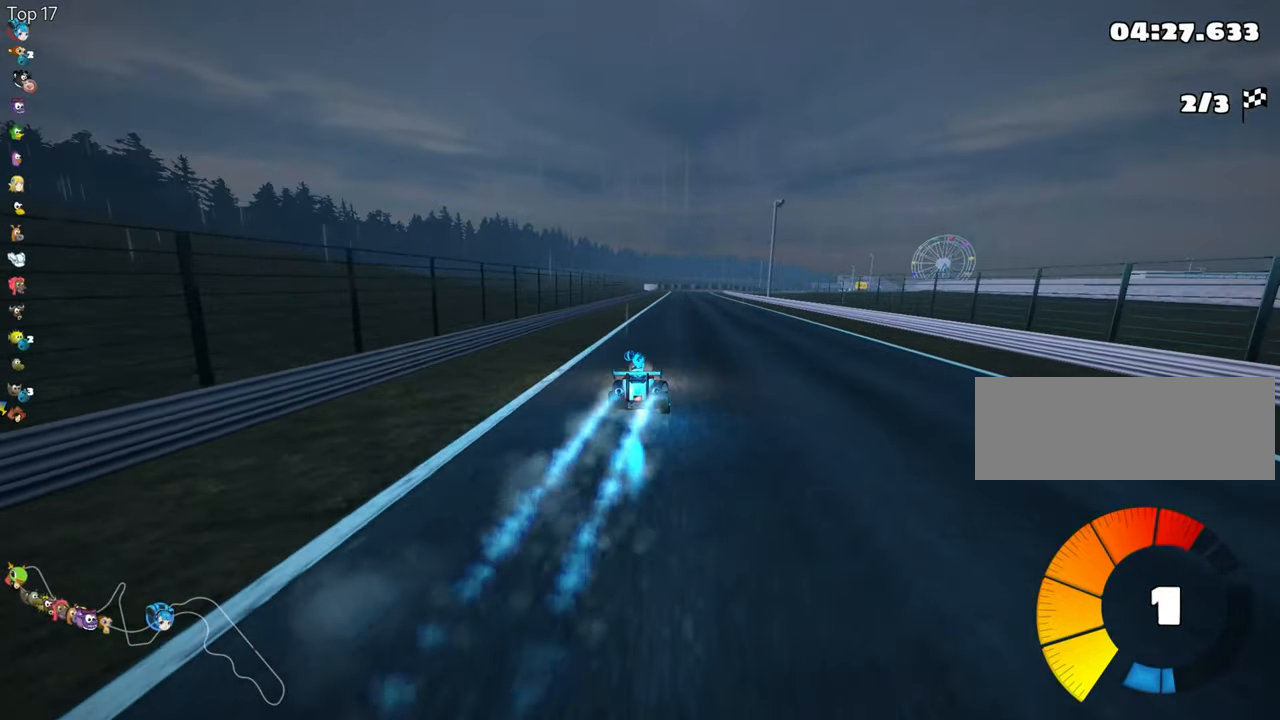
{"keys": ["up"], "events": []}
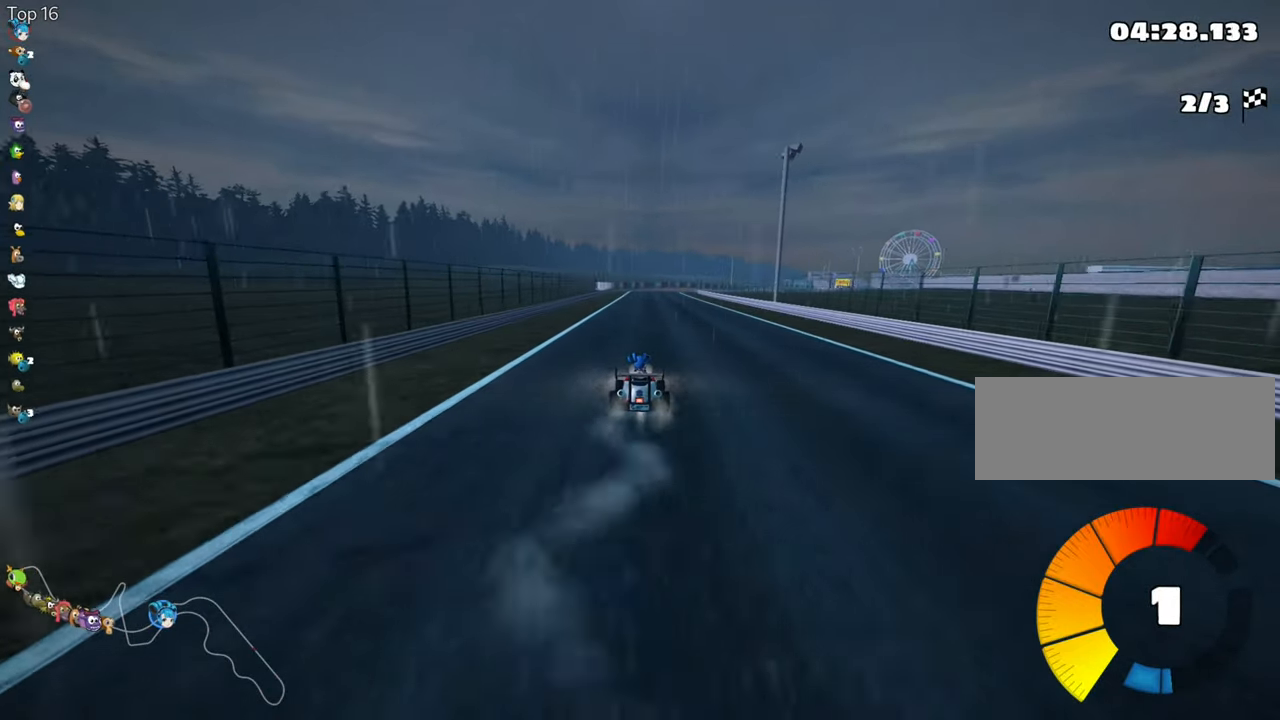
{"keys": ["right", "up"], "events": [[400, "right", "down"]]}
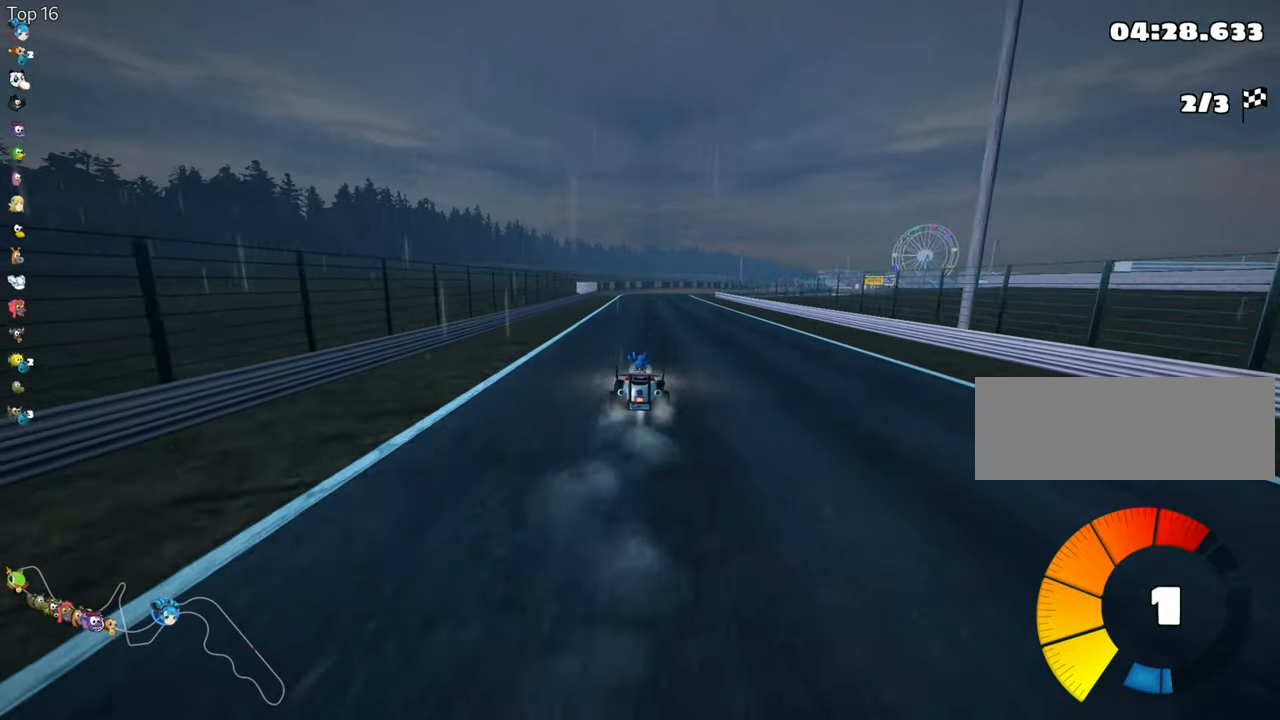
{"keys": ["left", "up"], "events": [[66, "right", "up"], [416, "left", "down"]]}
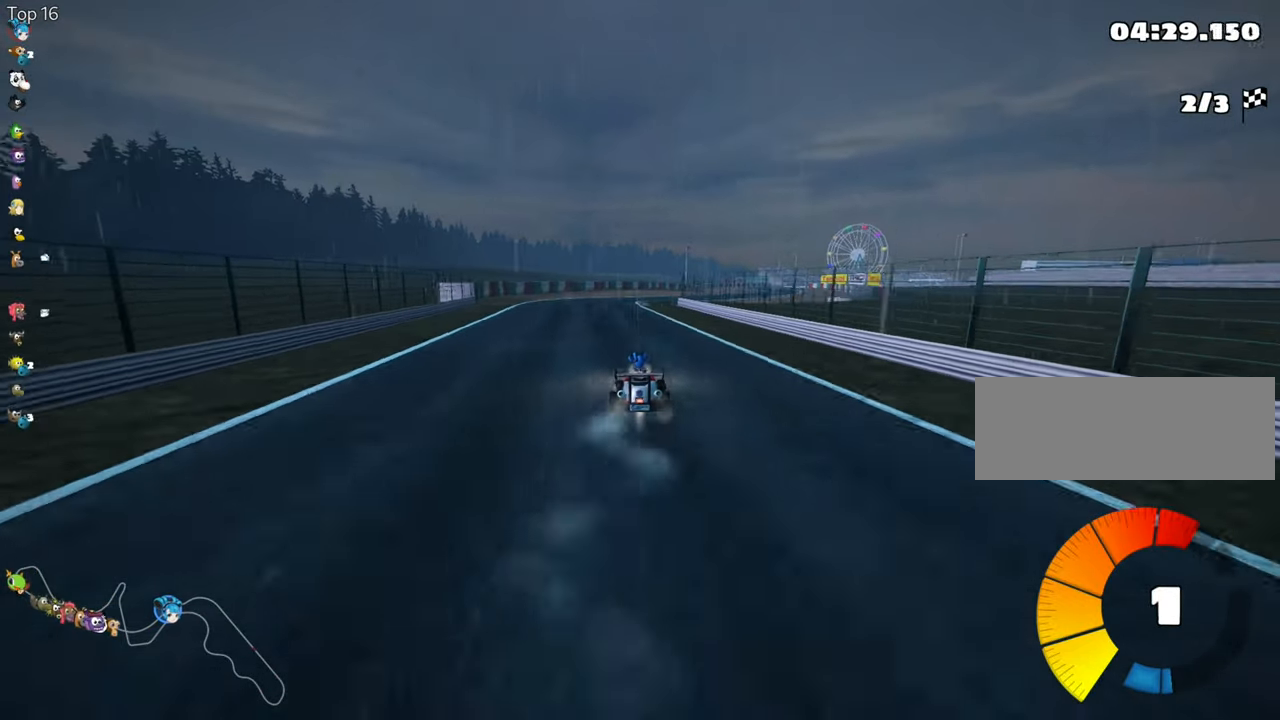
{"keys": ["skid", "up"], "events": [[116, "left", "up"], [250, "skid", "down"], [266, "right", "down"], [500, "right", "up"]]}
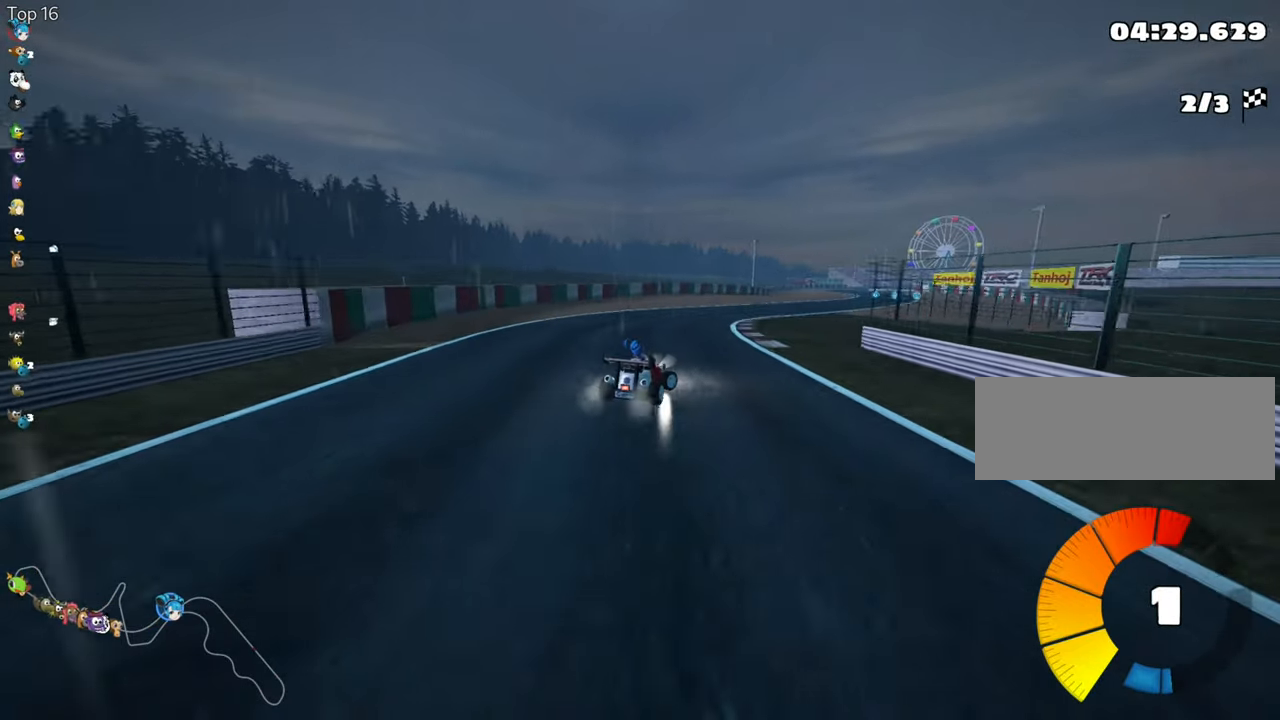
{"keys": ["right", "skid", "up"], "events": [[166, "right", "down"]]}
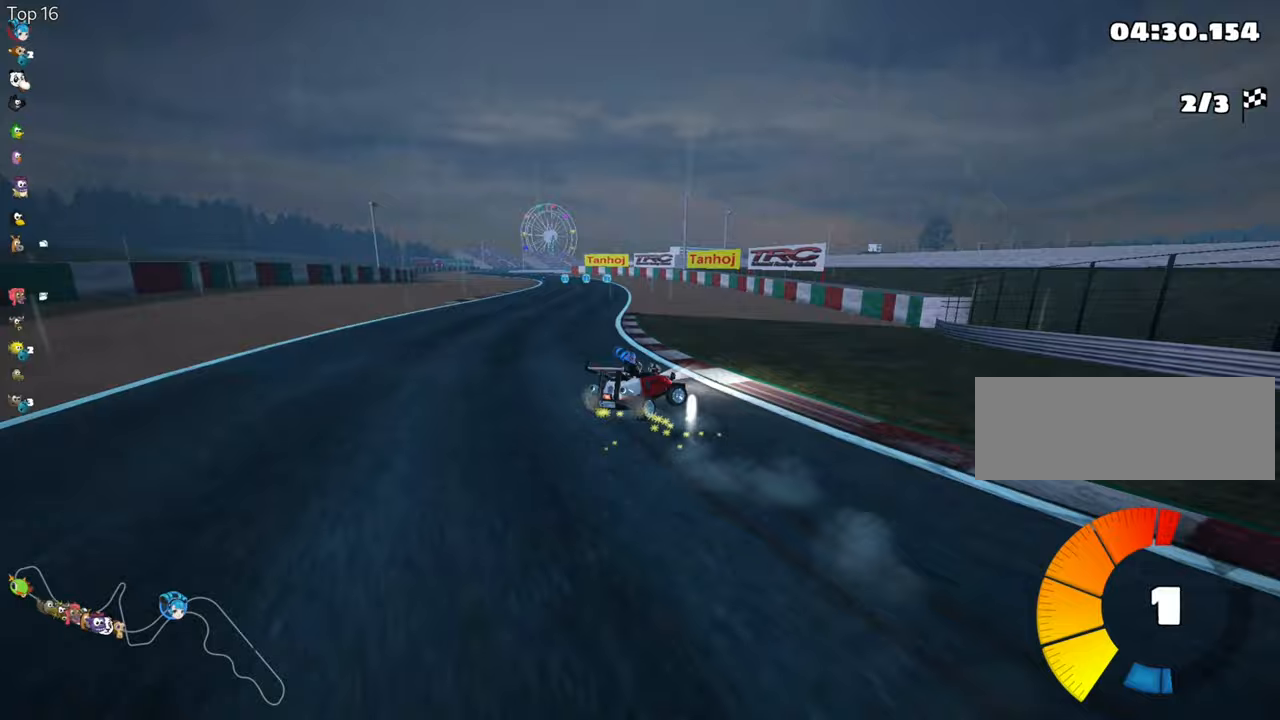
{"keys": ["left", "skid", "up"], "events": [[17, "right", "up"], [50, "left", "down"]]}
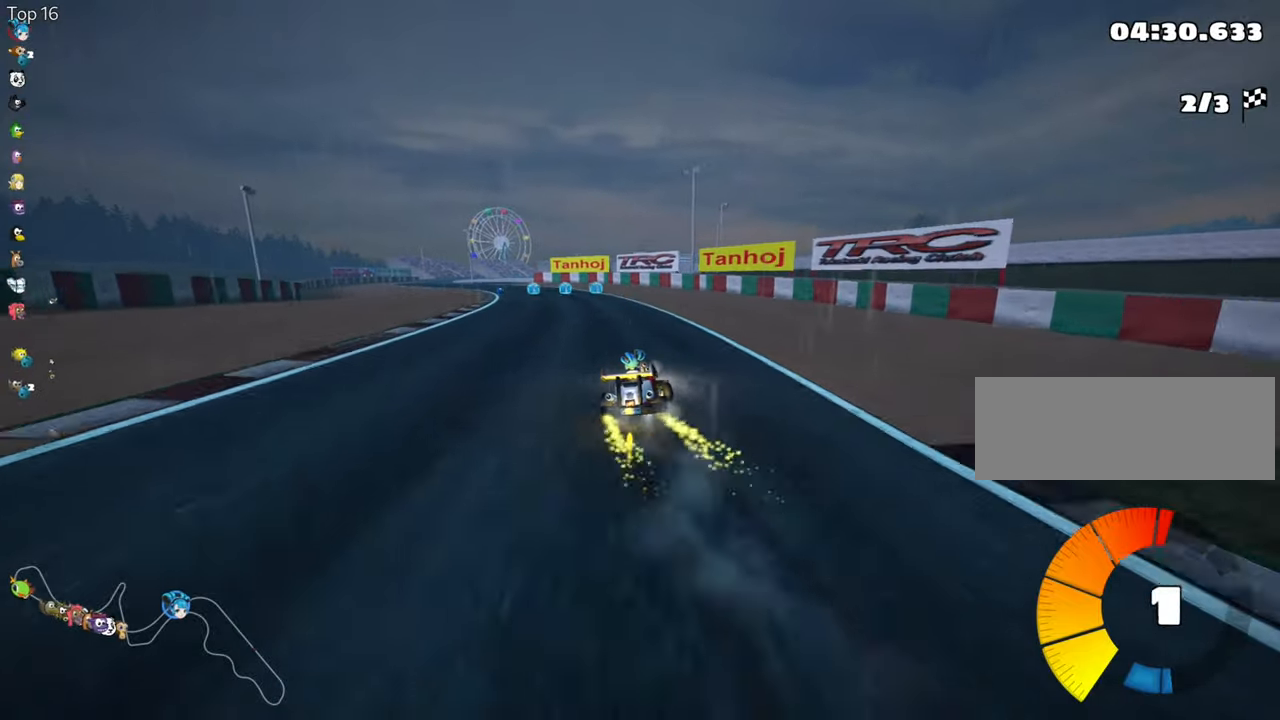
{"keys": ["left", "up"], "events": [[133, "skid", "up"]]}
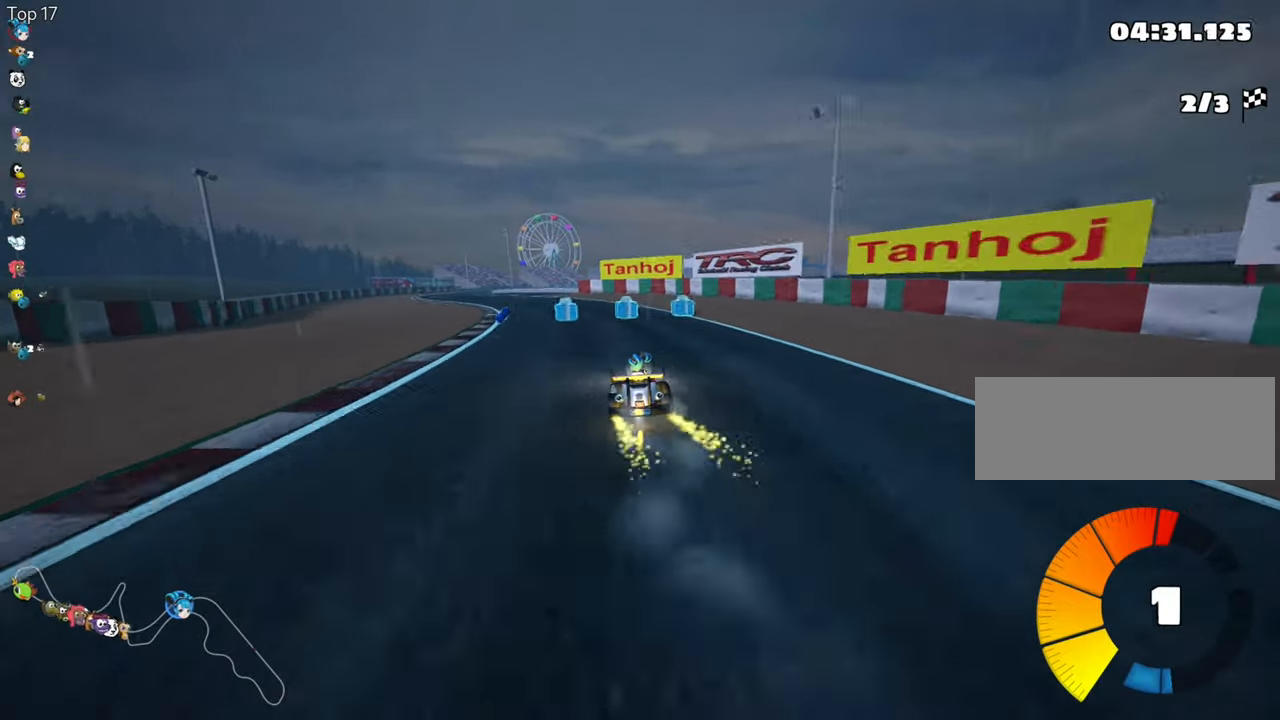
{"keys": ["left", "nitro", "up"], "events": [[50, "left", "up"], [317, "left", "down"], [400, "nitro", "down"]]}
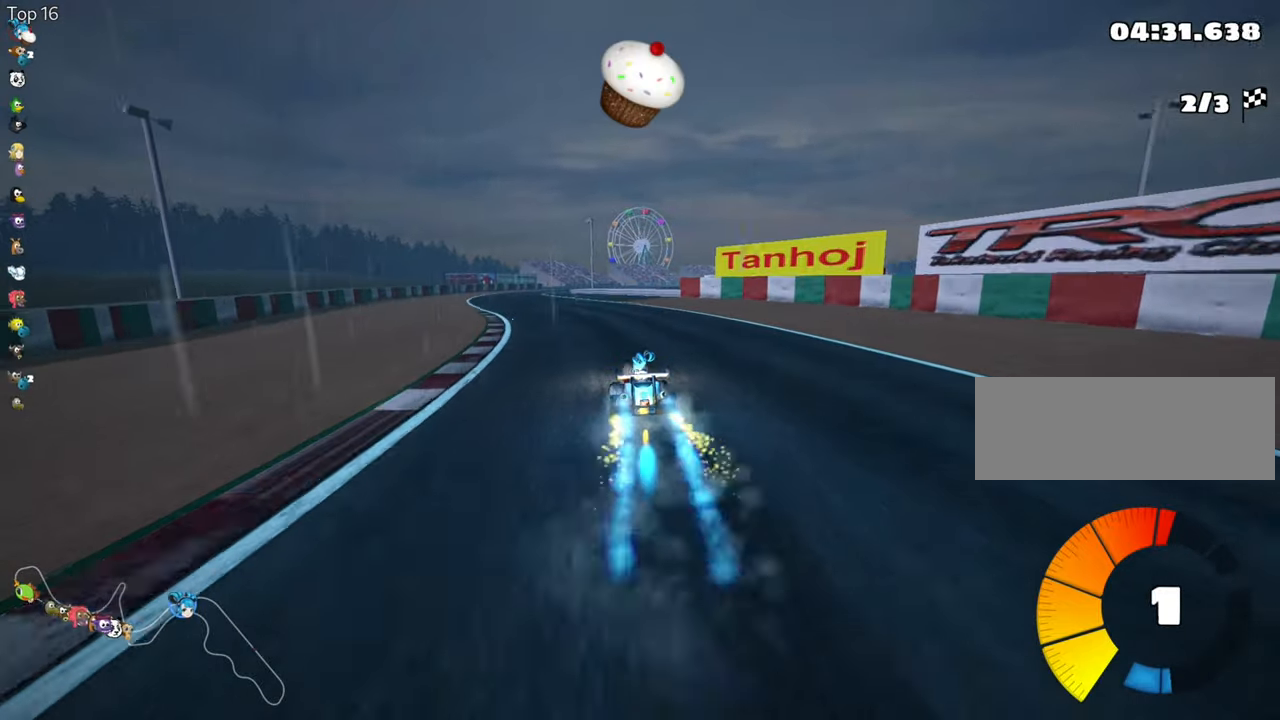
{"keys": ["up"], "events": [[67, "nitro", "up"], [117, "left", "up"]]}
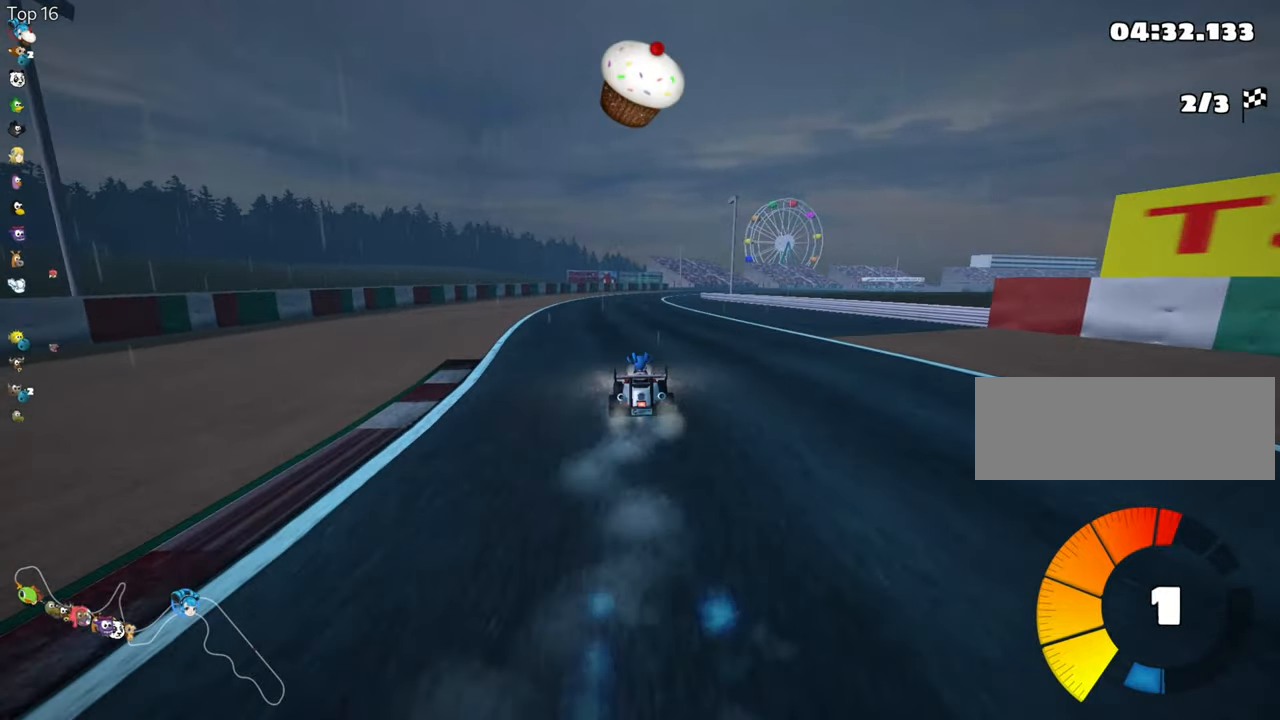
{"keys": ["right", "skid", "up"], "events": [[33, "left", "down"], [300, "left", "up"], [350, "skid", "down"], [367, "right", "down"]]}